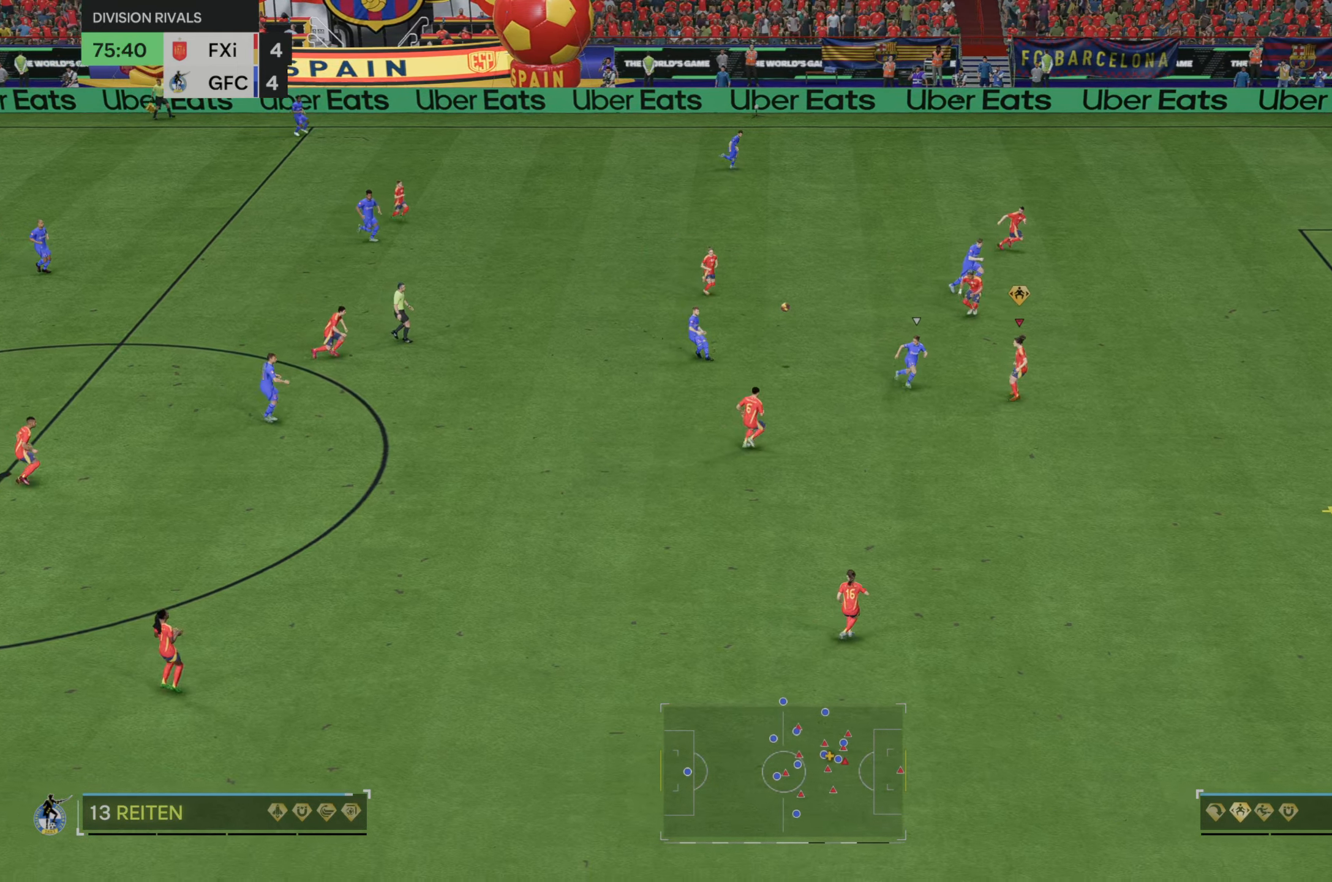
Gameplay with a controller (Xbox layout); each line is a JSON object with the inputs held at the frame after it. "events" lists button and stick changes between this image and that frame as [ms after this image, input, new state], when the widget could be followed in between. Not read: L3 R3.
{"buttons": ["L2", "R1", "R2"], "left_stick": "right", "right_stick": "center", "events": [[250, "R1", "down"], [250, "left_stick", "right"]]}
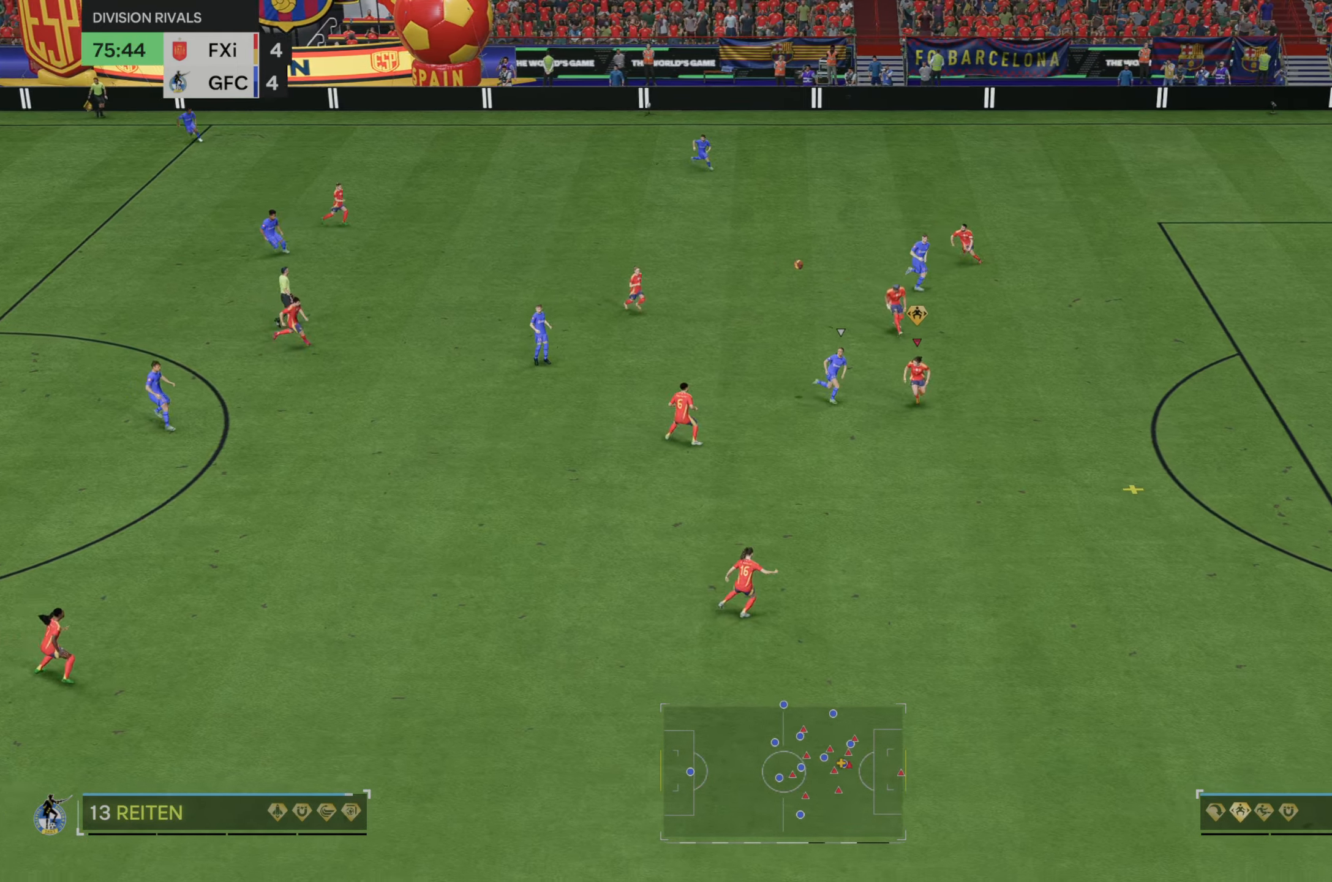
{"buttons": [], "left_stick": "down-left", "right_stick": "center", "events": [[117, "R1", "up"], [150, "left_stick", "center"], [217, "R2", "up"], [300, "left_stick", "left"], [317, "L2", "up"], [383, "left_stick", "down-left"]]}
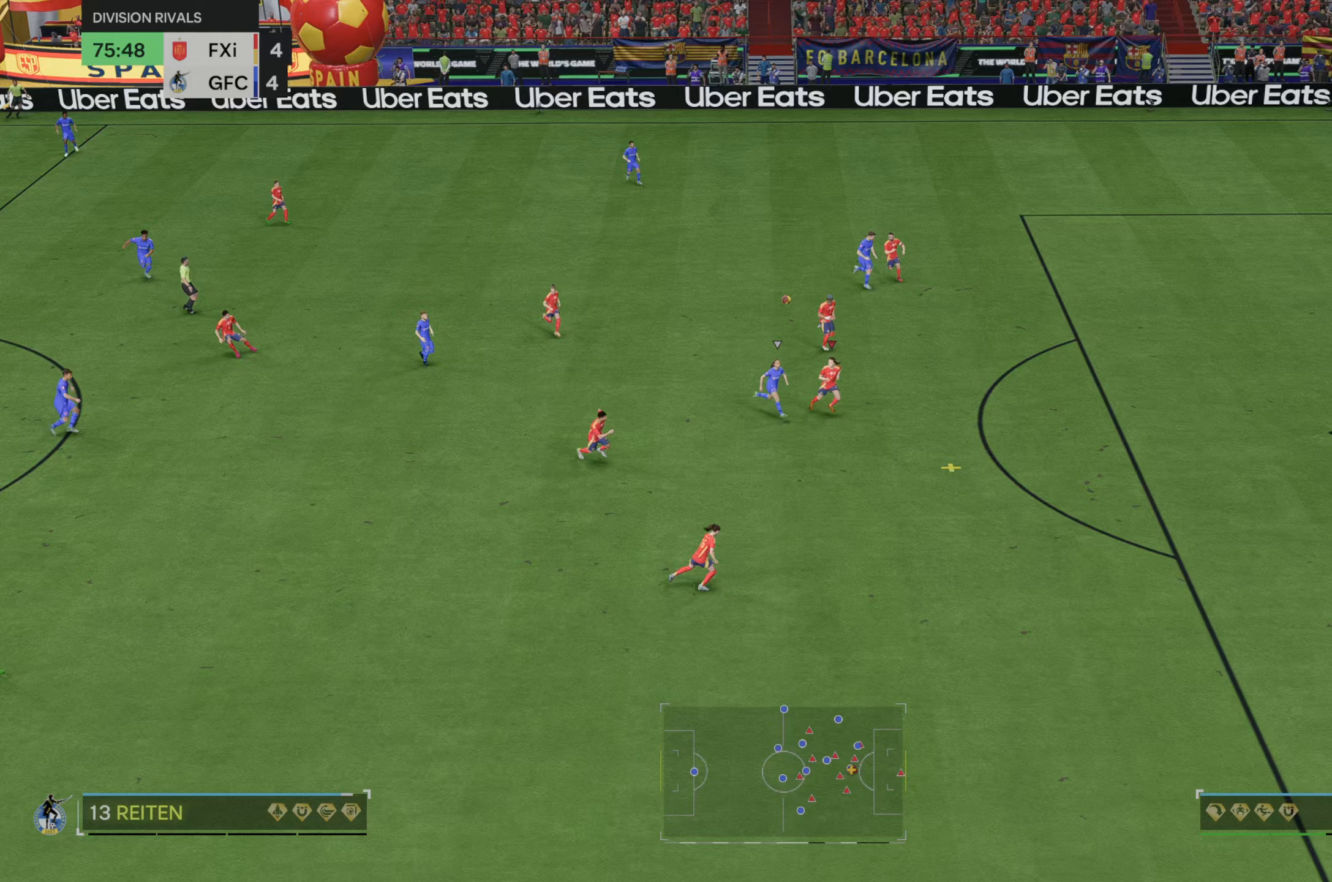
{"buttons": [], "left_stick": "down-left", "right_stick": "center", "events": []}
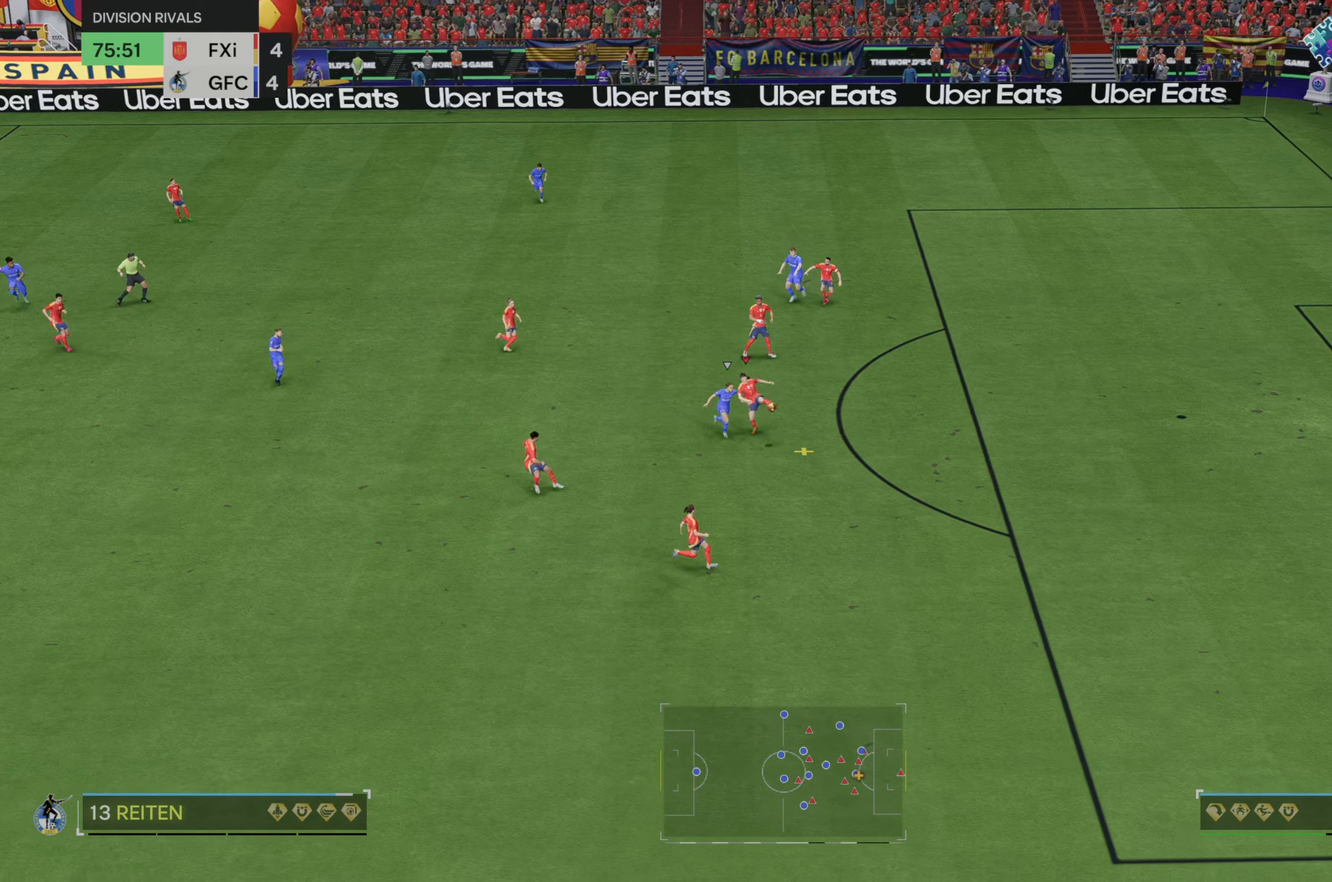
{"buttons": [], "left_stick": "down-left", "right_stick": "center", "events": []}
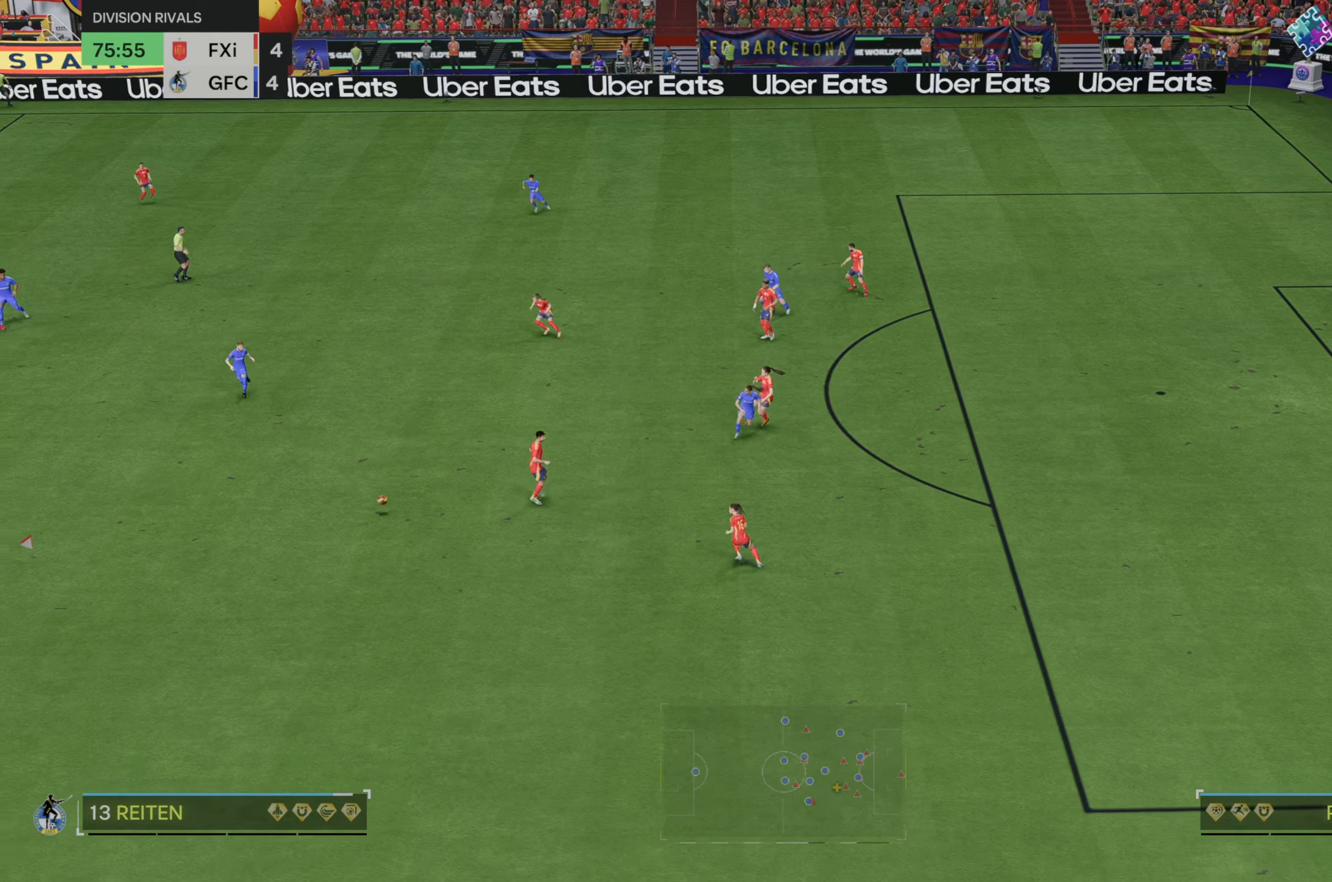
{"buttons": [], "left_stick": "down-left", "right_stick": "center", "events": []}
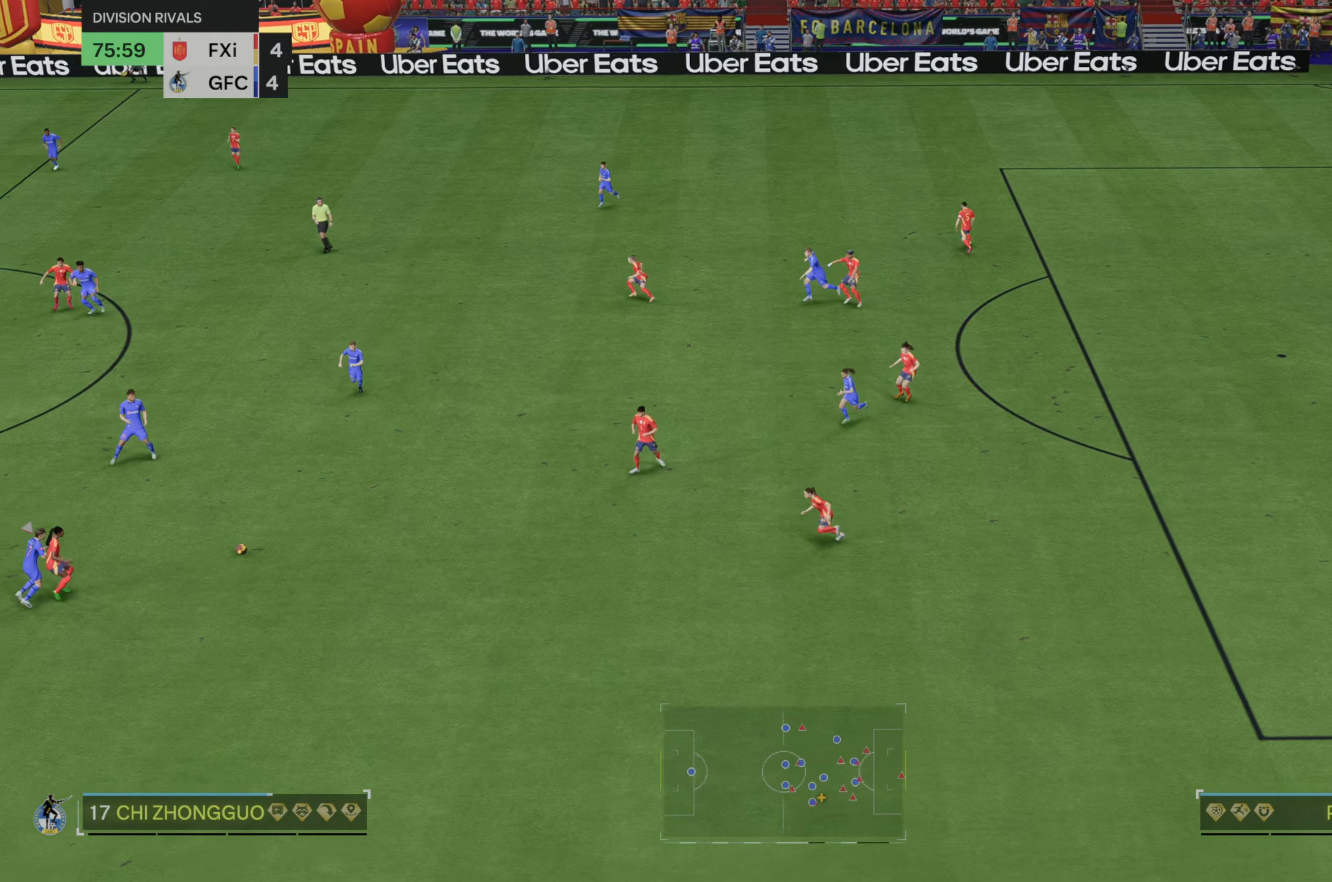
{"buttons": [], "left_stick": "down-left", "right_stick": "center", "events": []}
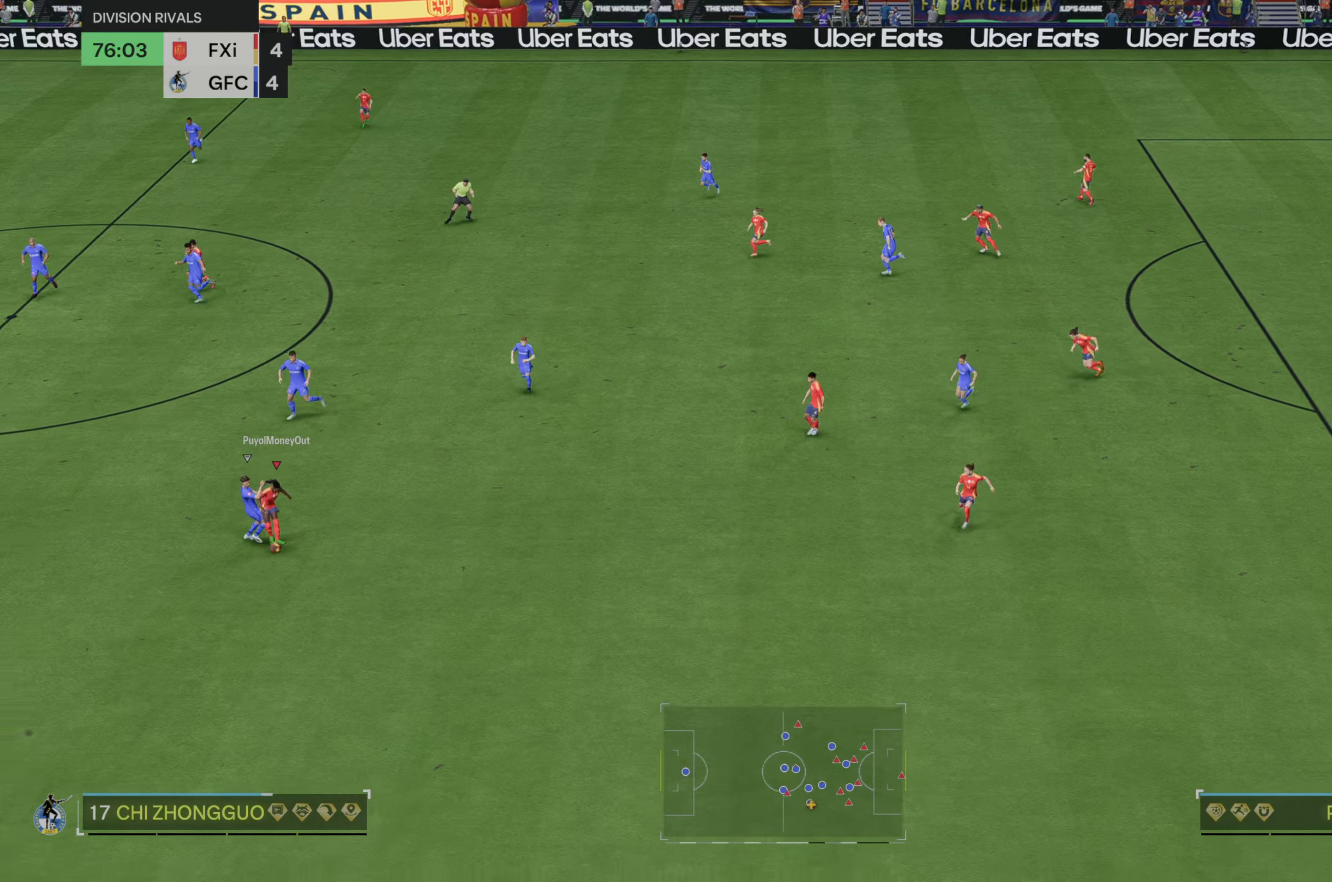
{"buttons": ["R2"], "left_stick": "down-left", "right_stick": "center", "events": [[433, "R2", "down"]]}
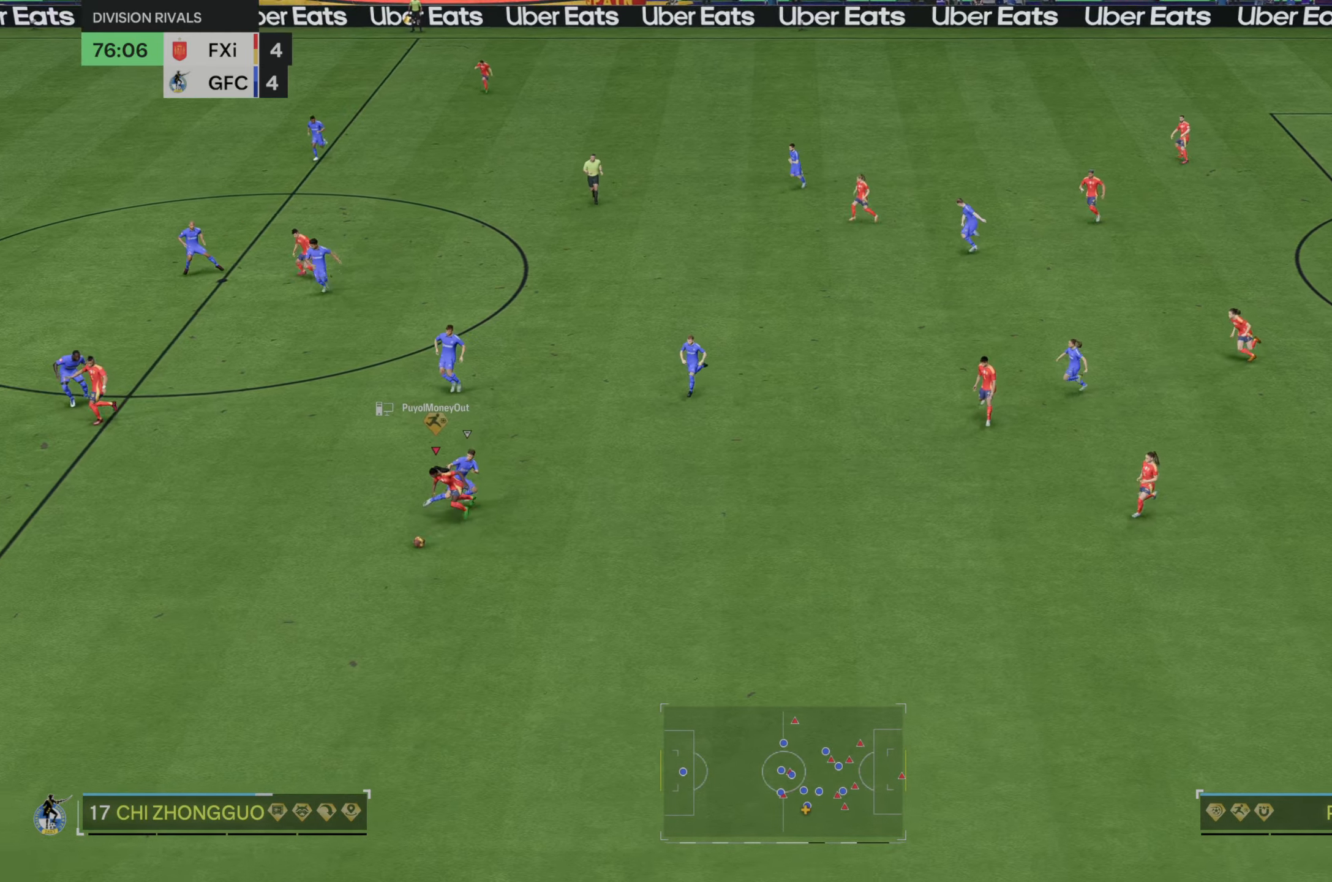
{"buttons": ["R2"], "left_stick": "down-left", "right_stick": "center", "events": []}
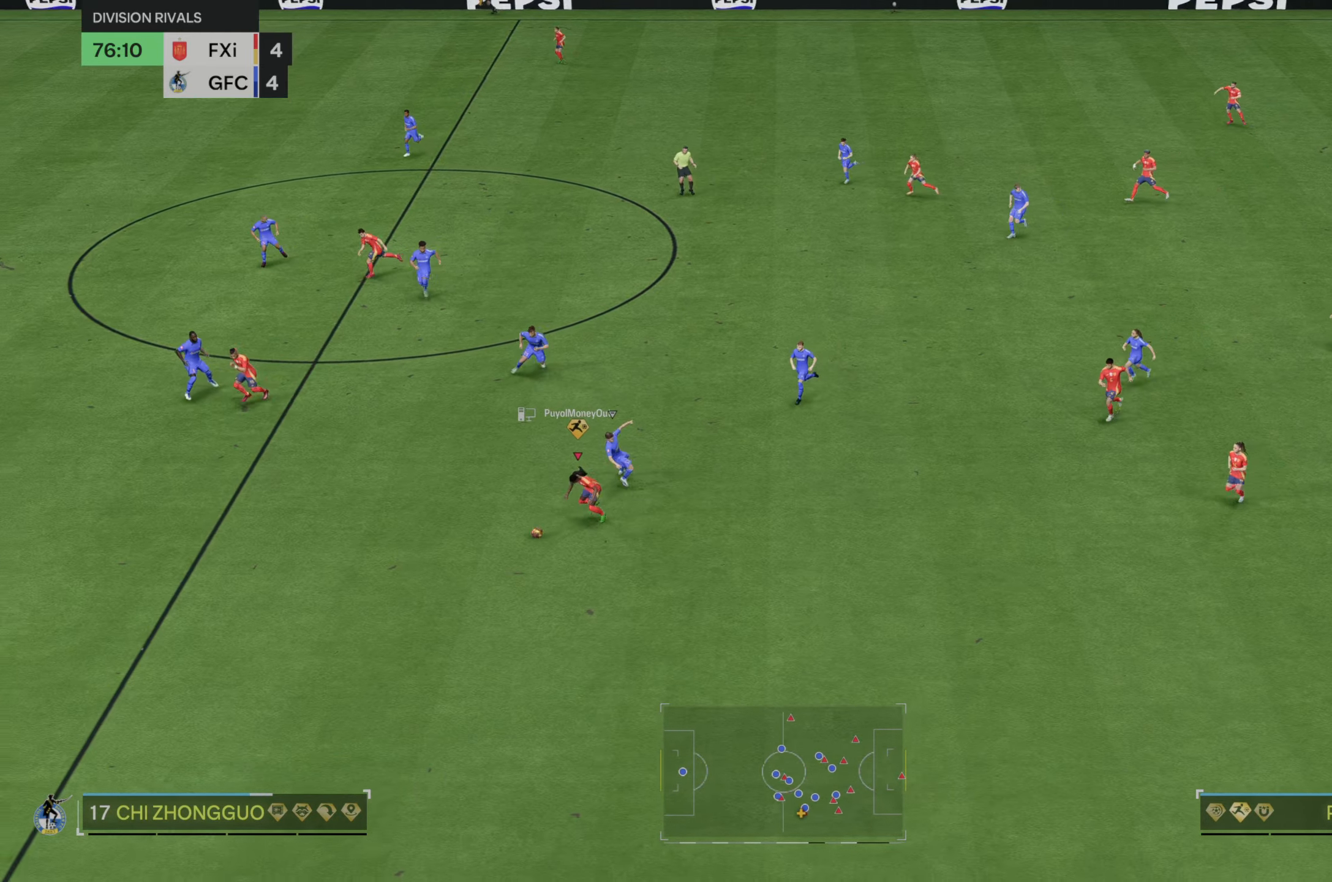
{"buttons": [], "left_stick": "down-left", "right_stick": "center", "events": [[467, "R2", "up"]]}
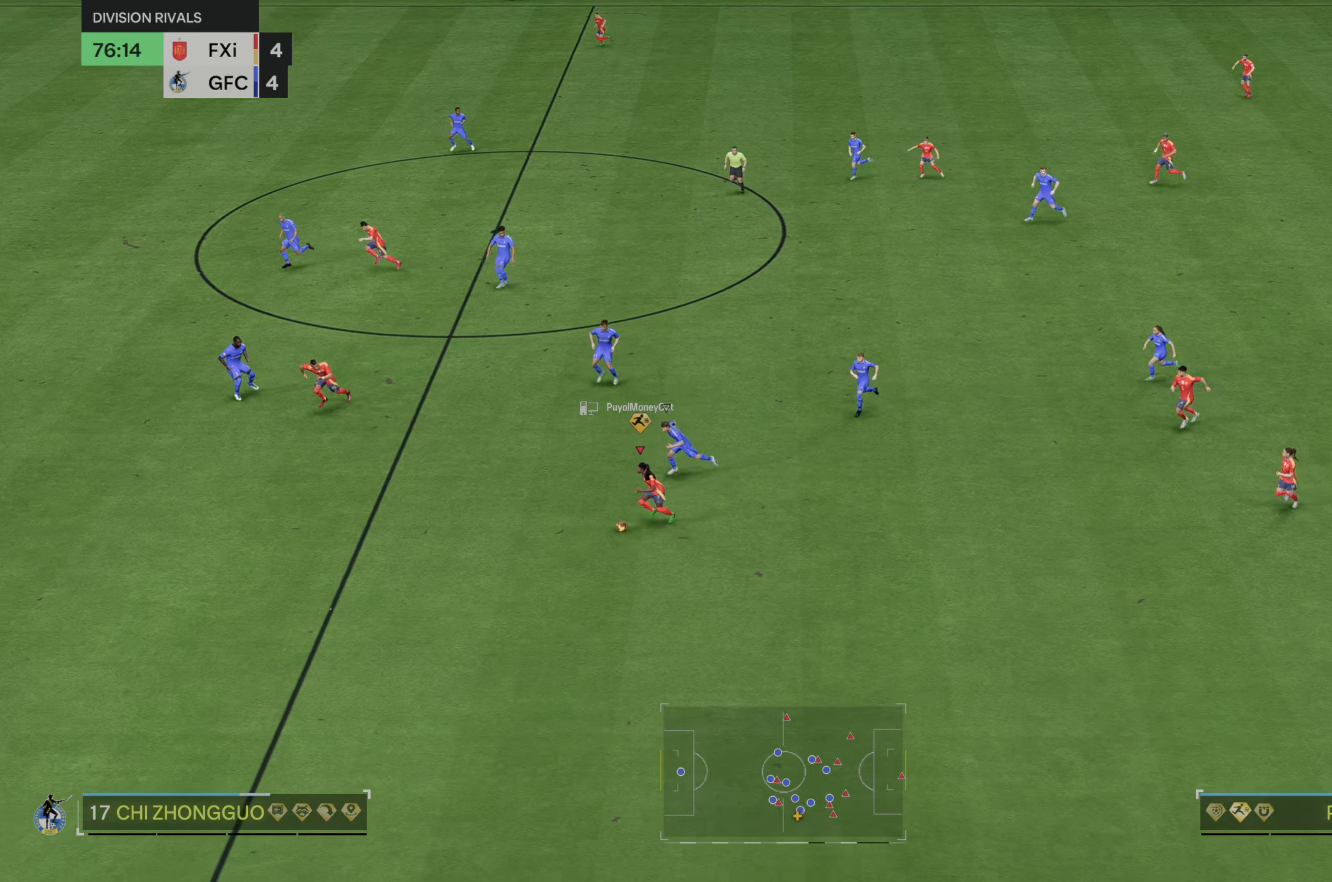
{"buttons": [], "left_stick": "left", "right_stick": "center", "events": [[150, "left_stick", "left"]]}
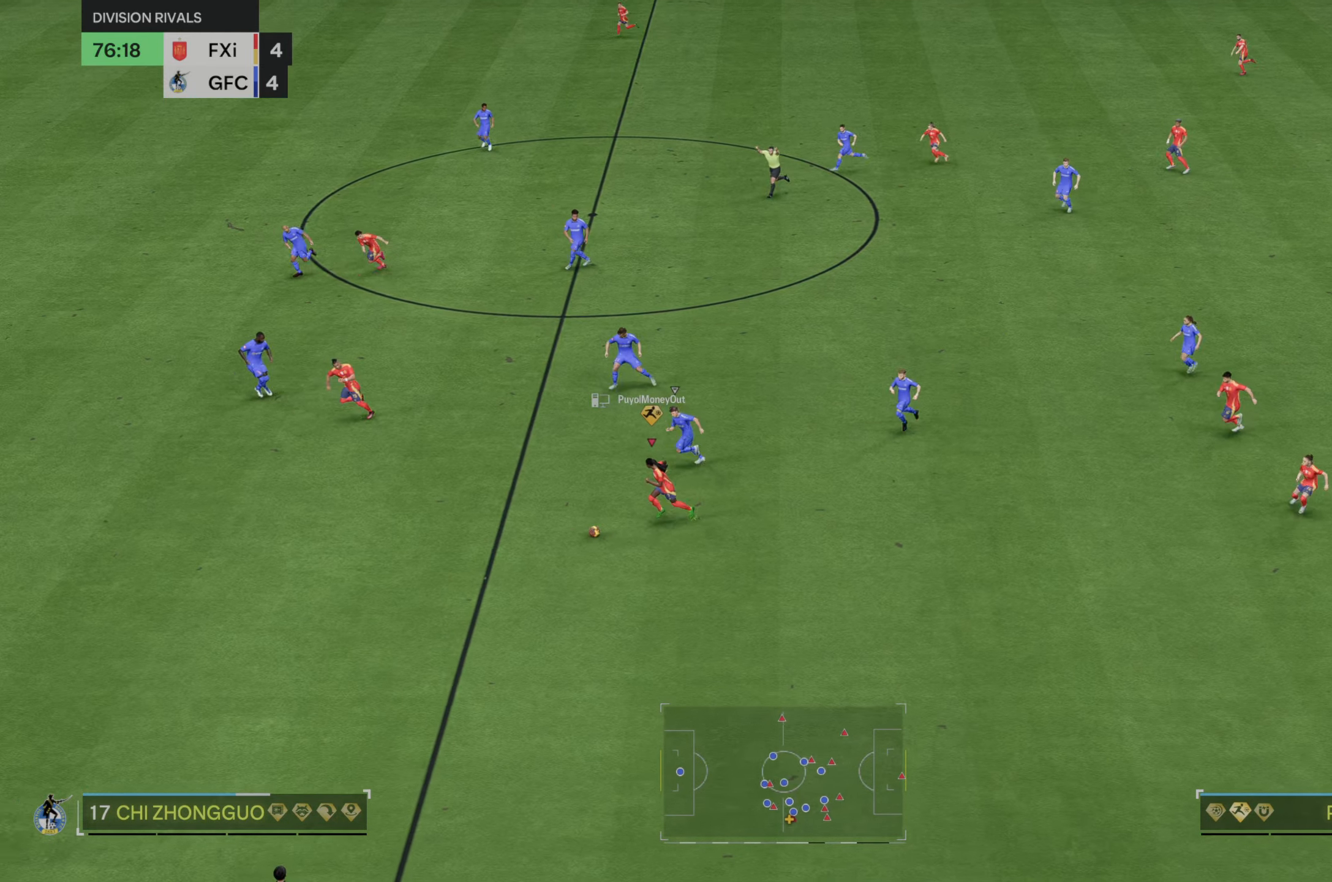
{"buttons": [], "left_stick": "left", "right_stick": "center", "events": []}
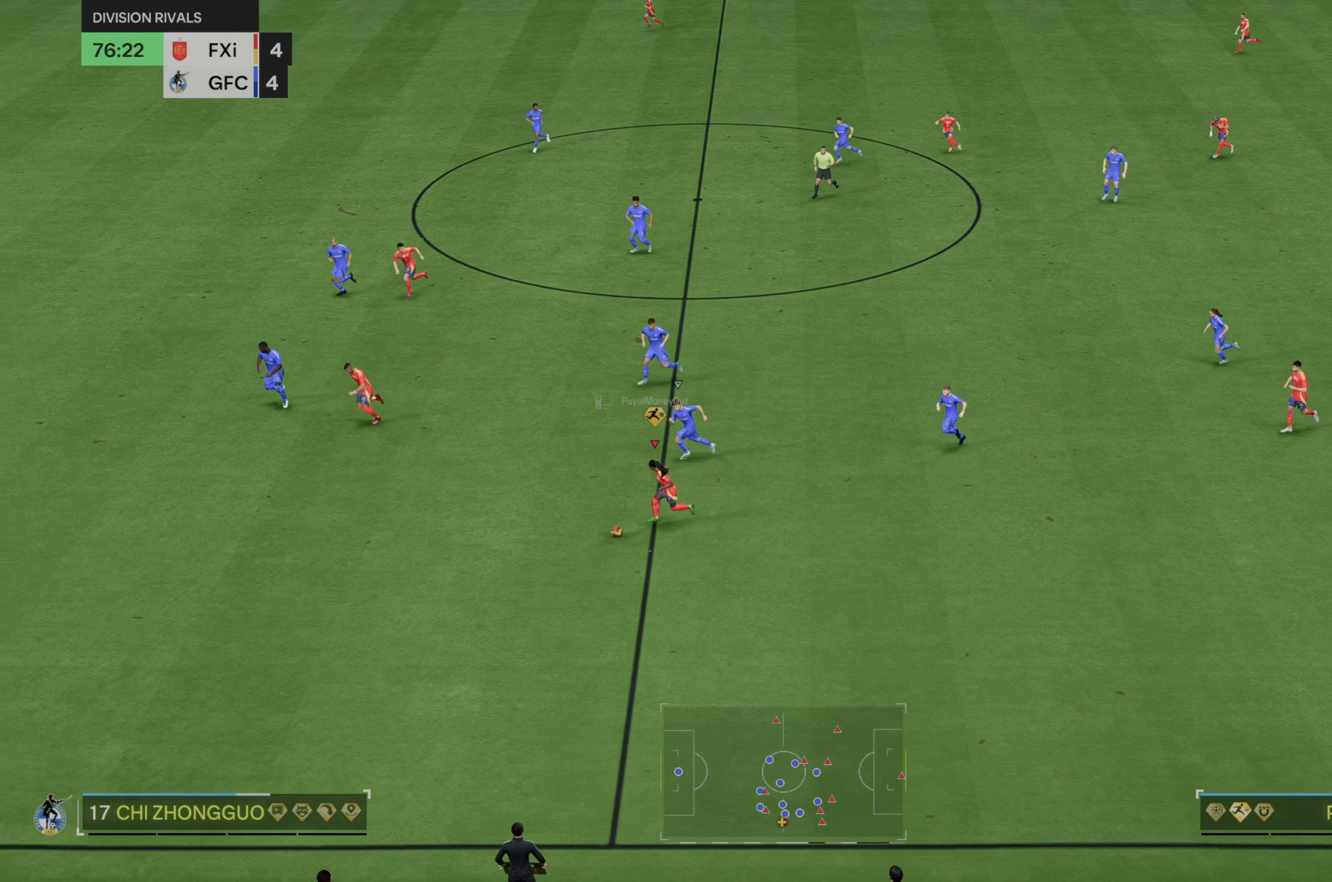
{"buttons": [], "left_stick": "left", "right_stick": "center", "events": []}
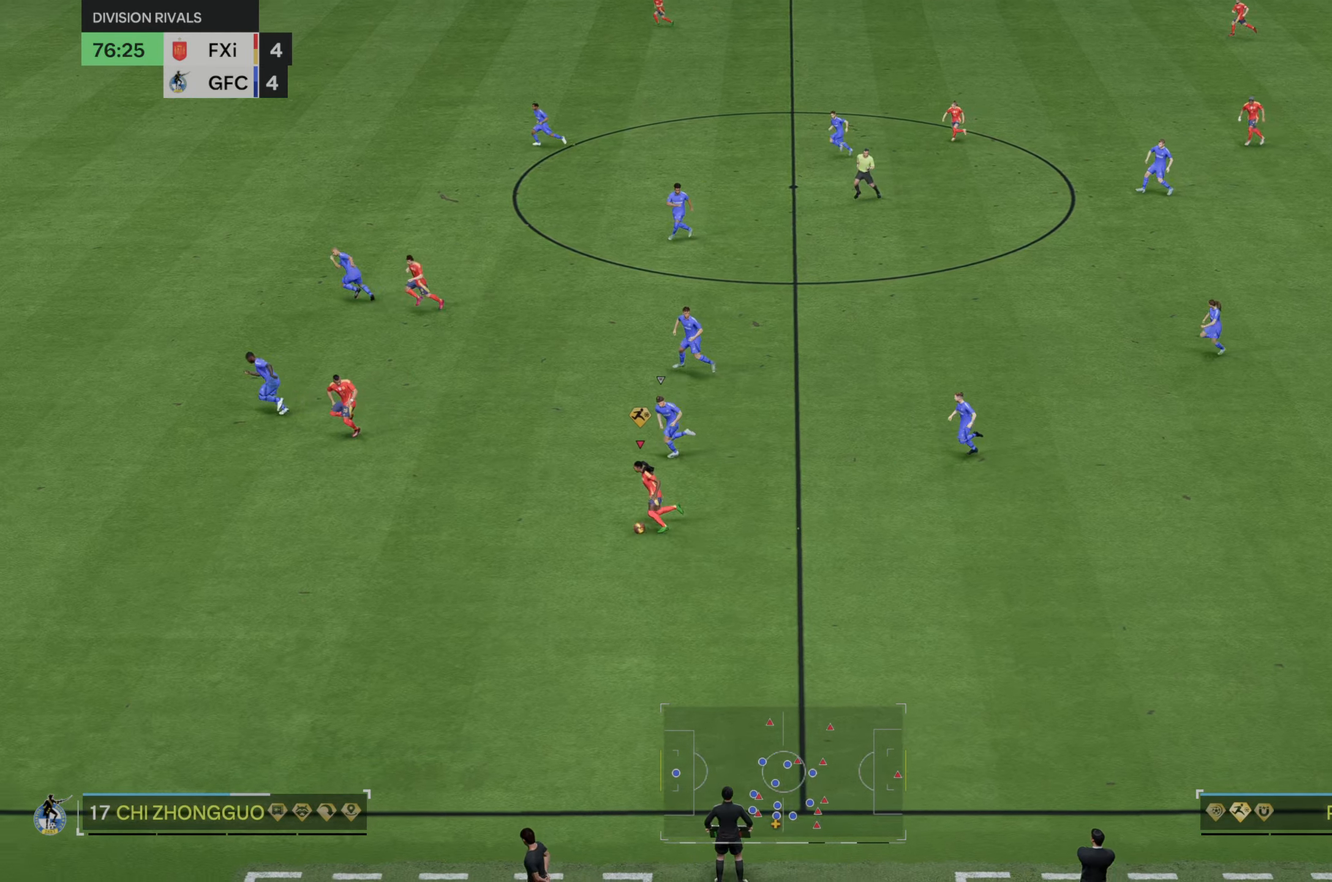
{"buttons": [], "left_stick": "left", "right_stick": "center", "events": []}
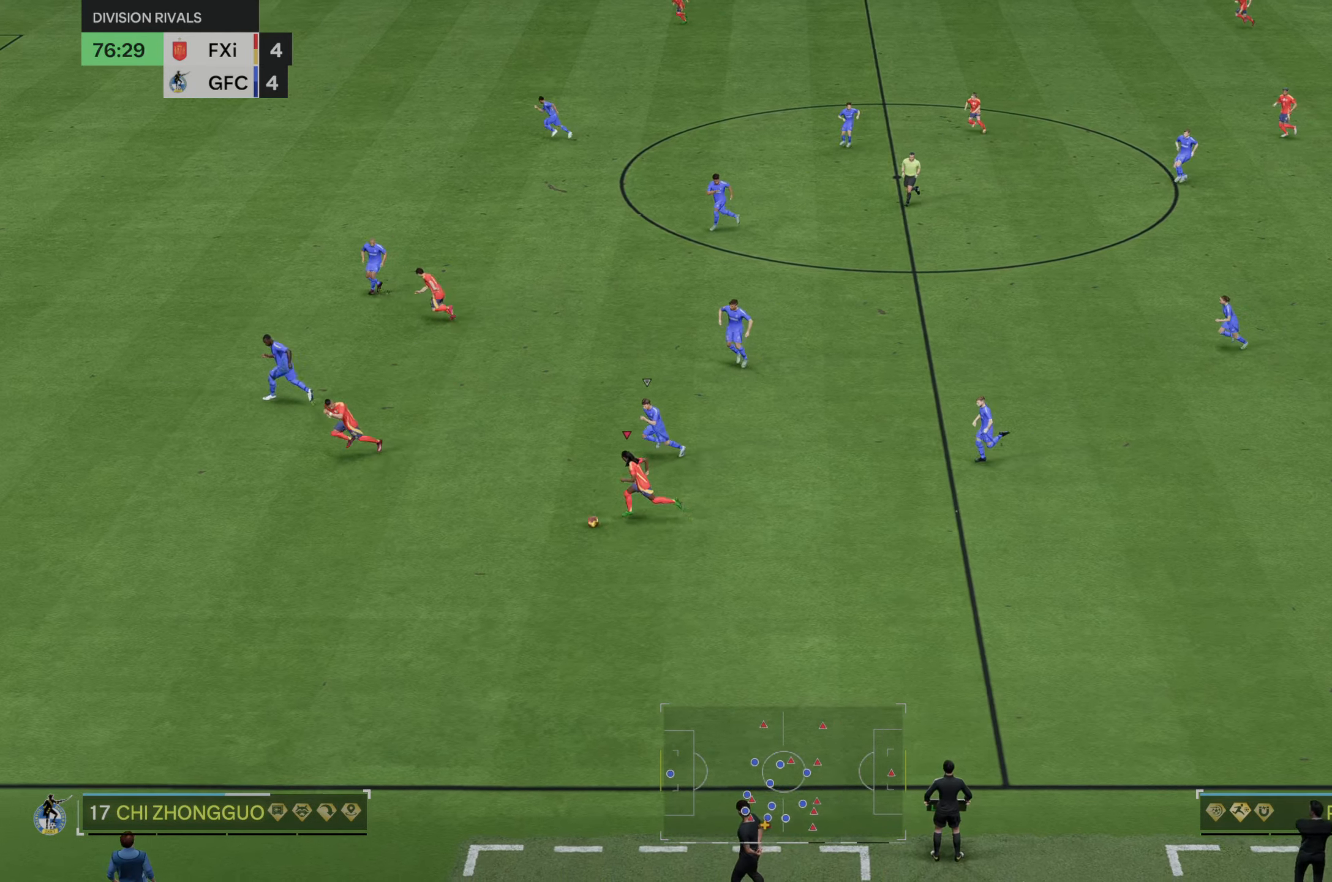
{"buttons": [], "left_stick": "left", "right_stick": "center", "events": []}
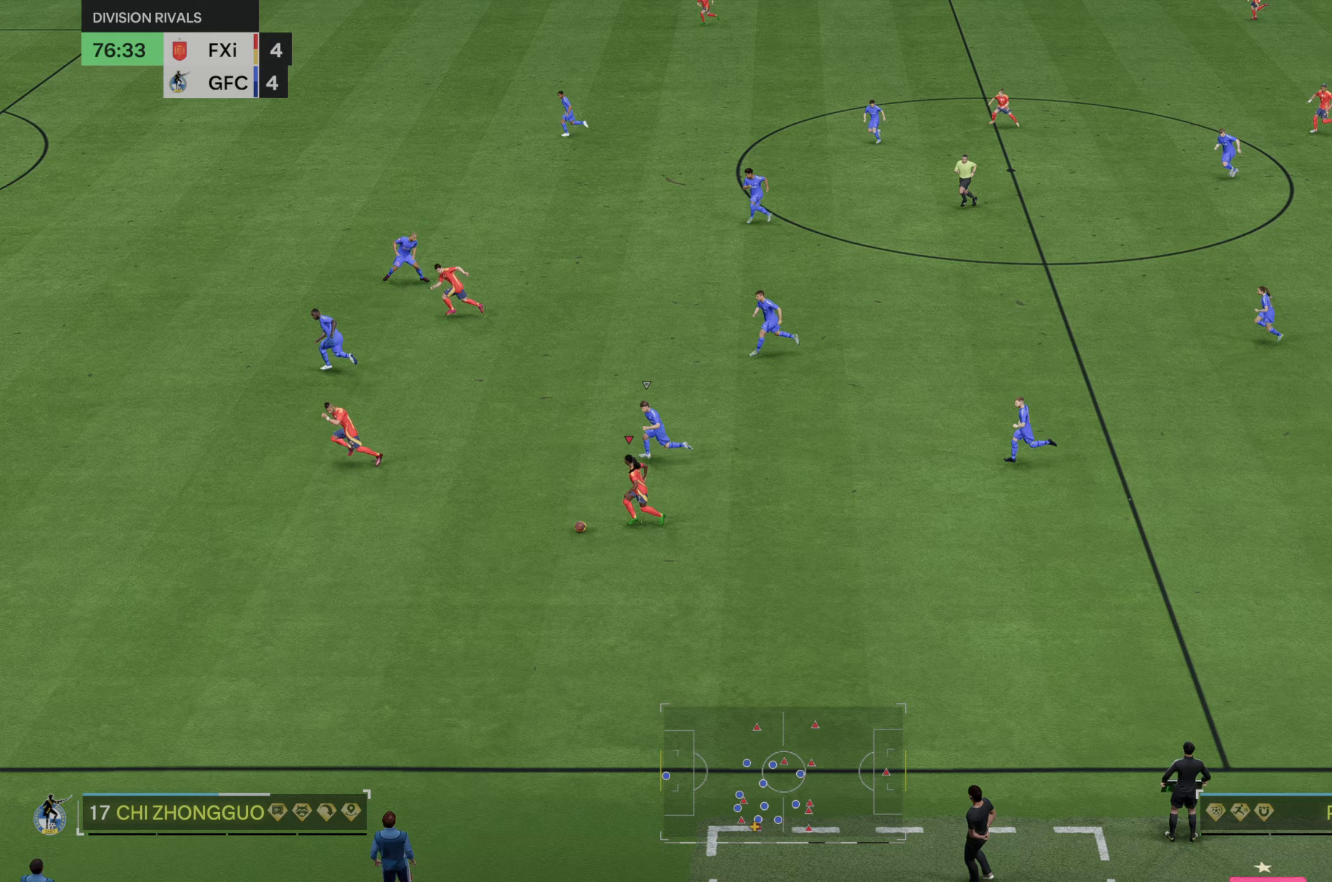
{"buttons": ["R2"], "left_stick": "left", "right_stick": "center", "events": [[233, "R2", "down"]]}
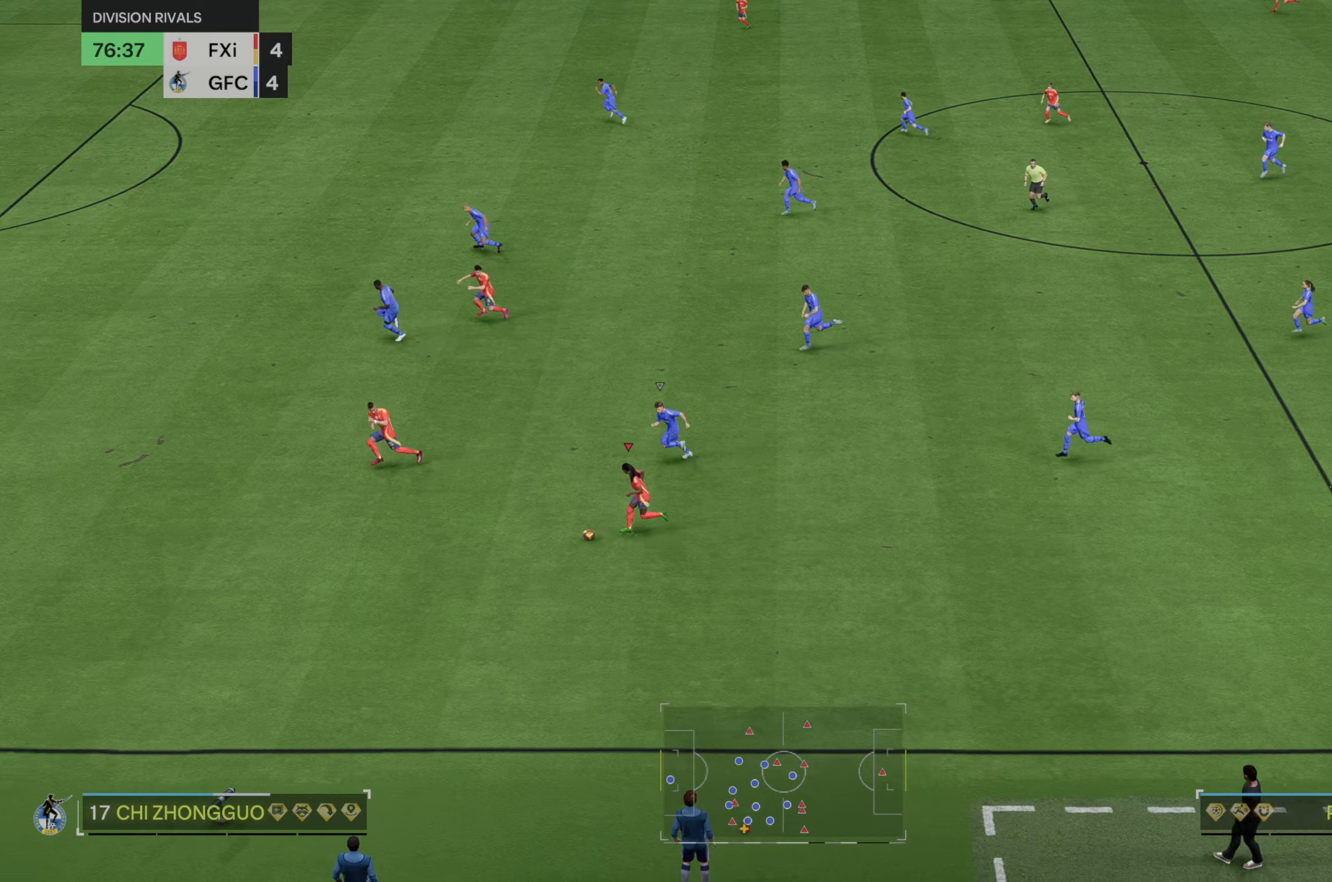
{"buttons": ["R2"], "left_stick": "left", "right_stick": "center", "events": [[167, "R2", "up"], [267, "R2", "down"]]}
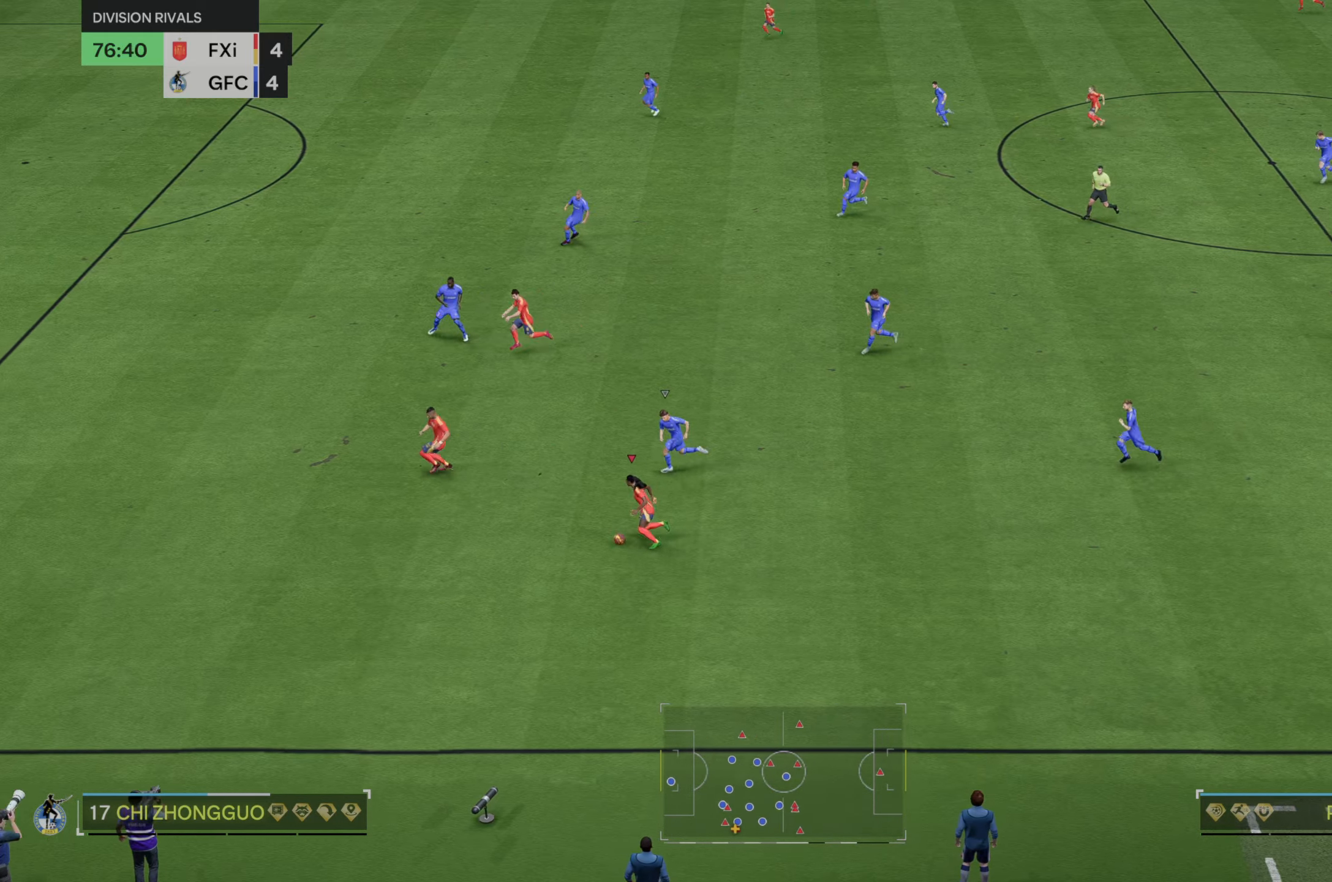
{"buttons": ["R2"], "left_stick": "left", "right_stick": "center", "events": []}
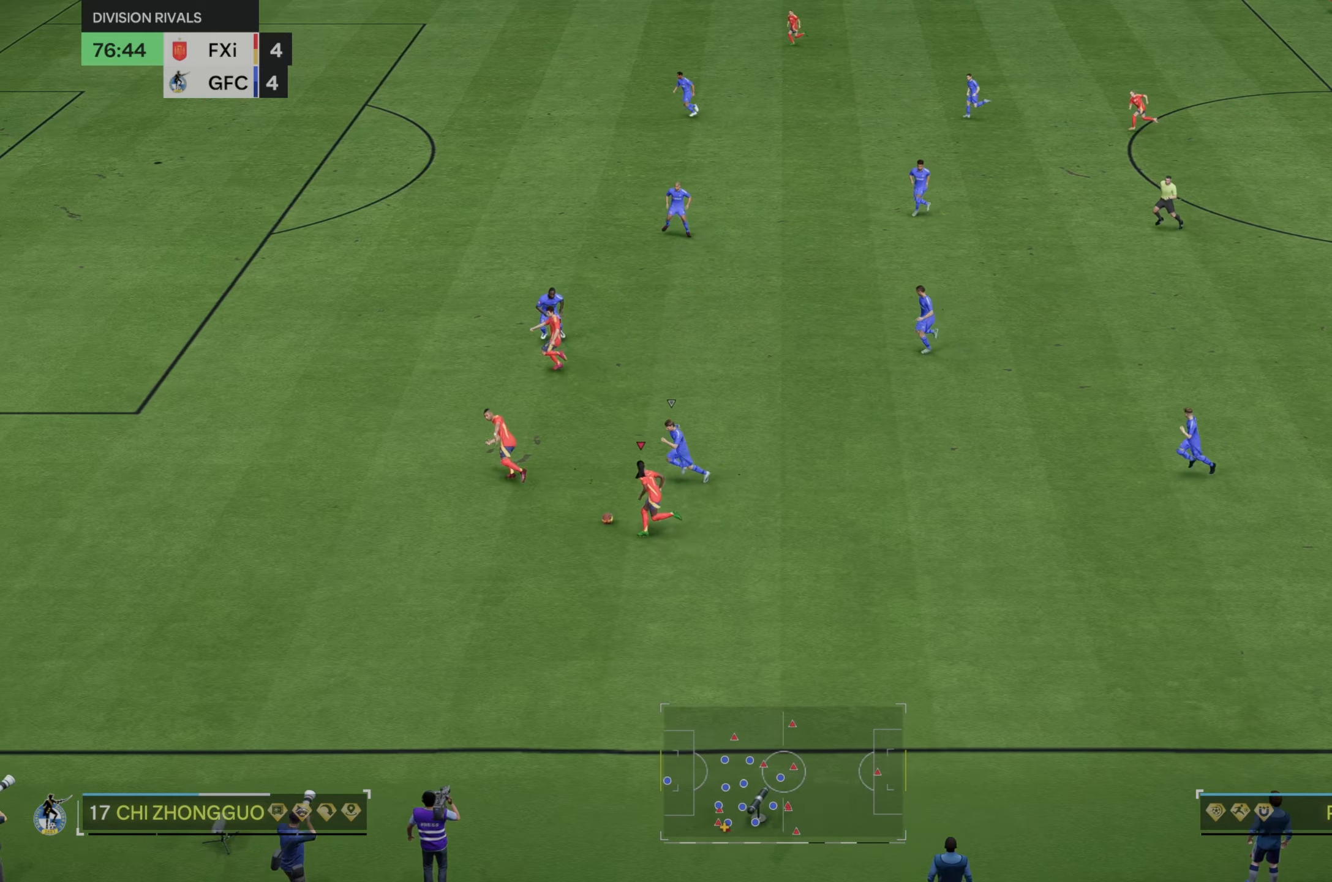
{"buttons": [], "left_stick": "up-left", "right_stick": "center"}
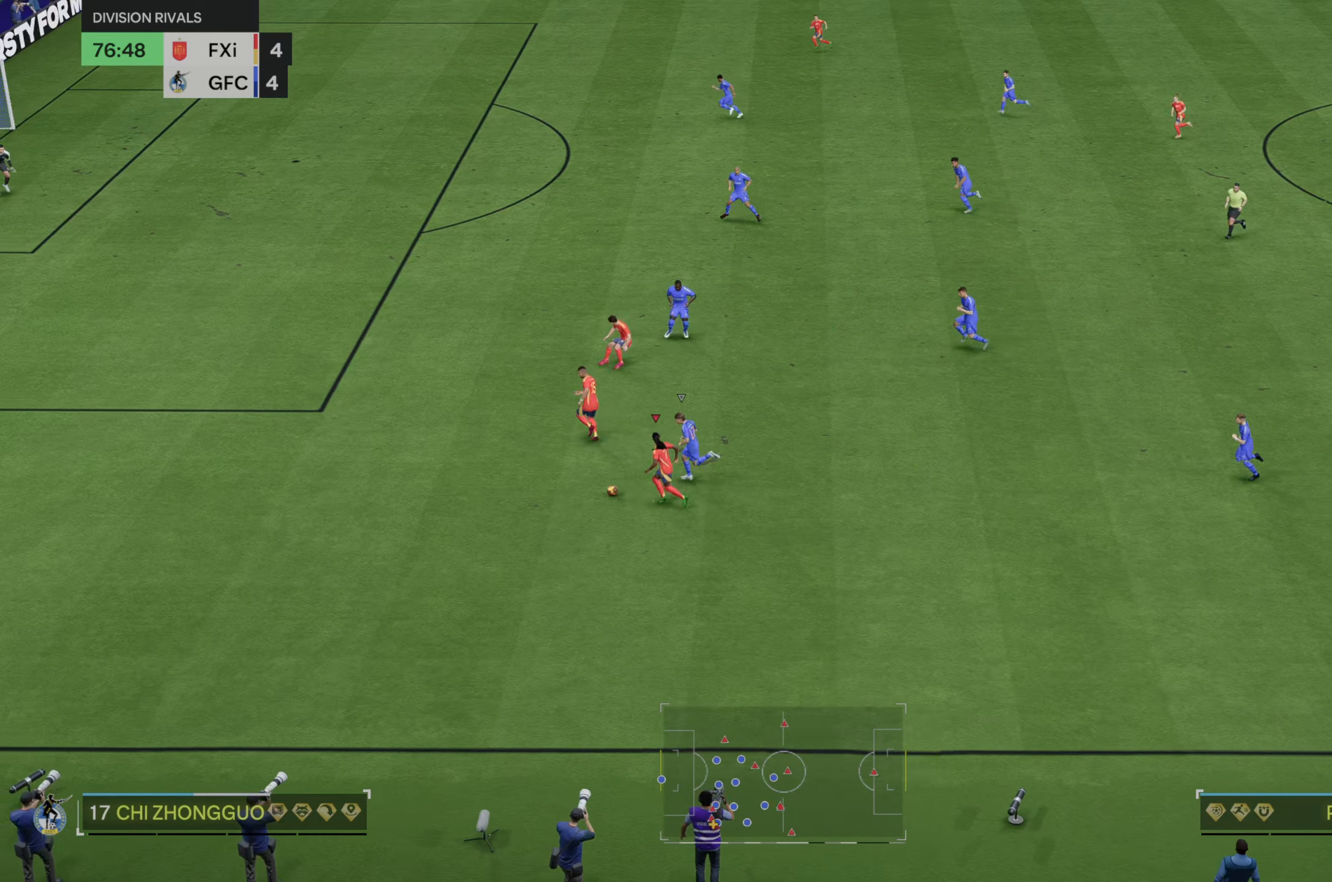
{"buttons": ["R2"], "left_stick": "up-left", "right_stick": "center", "events": [[433, "R2", "down"]]}
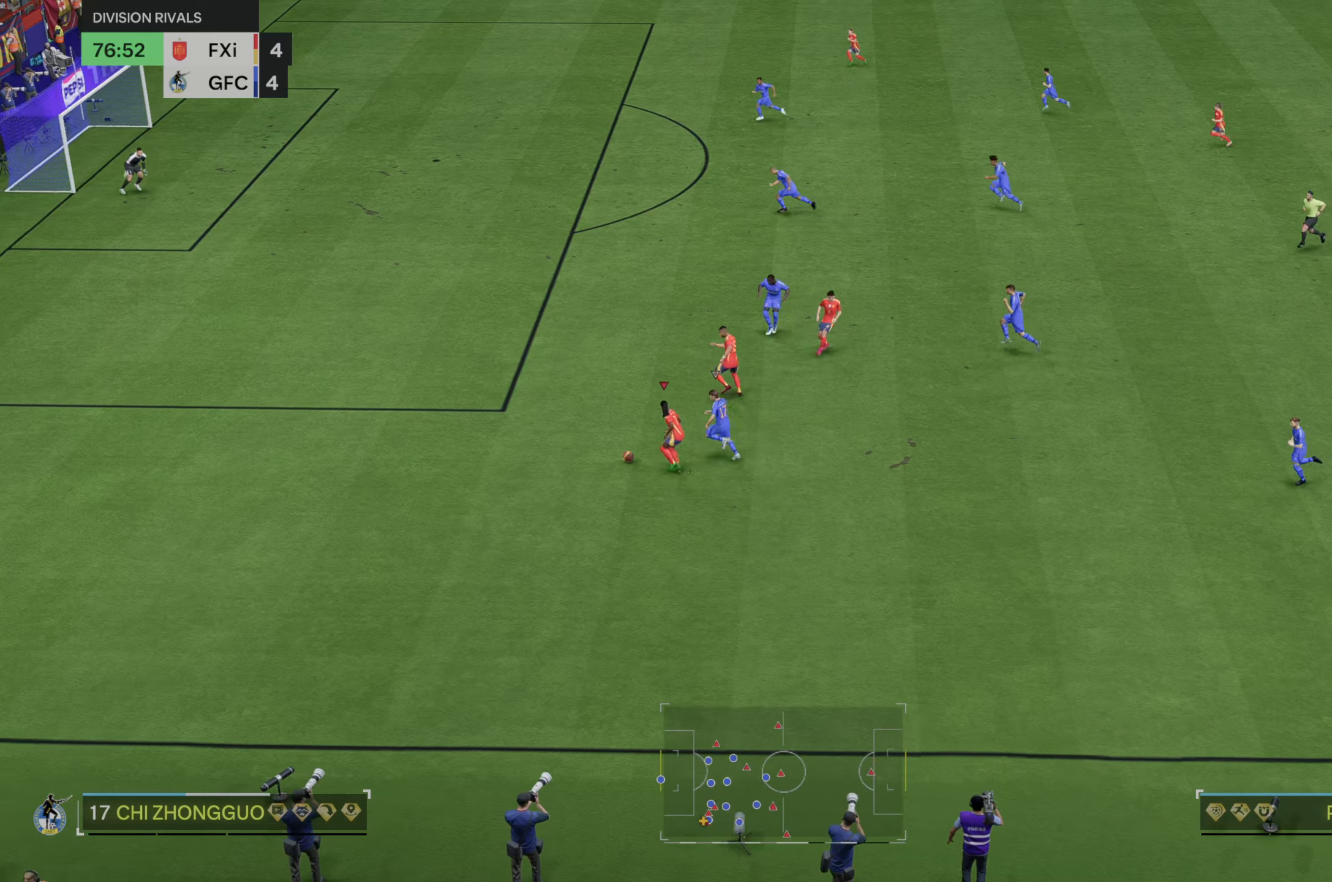
{"buttons": ["R2"], "left_stick": "up-left", "right_stick": "center", "events": [[167, "R2", "up"], [233, "R2", "down"], [450, "R2", "up"], [500, "R2", "down"]]}
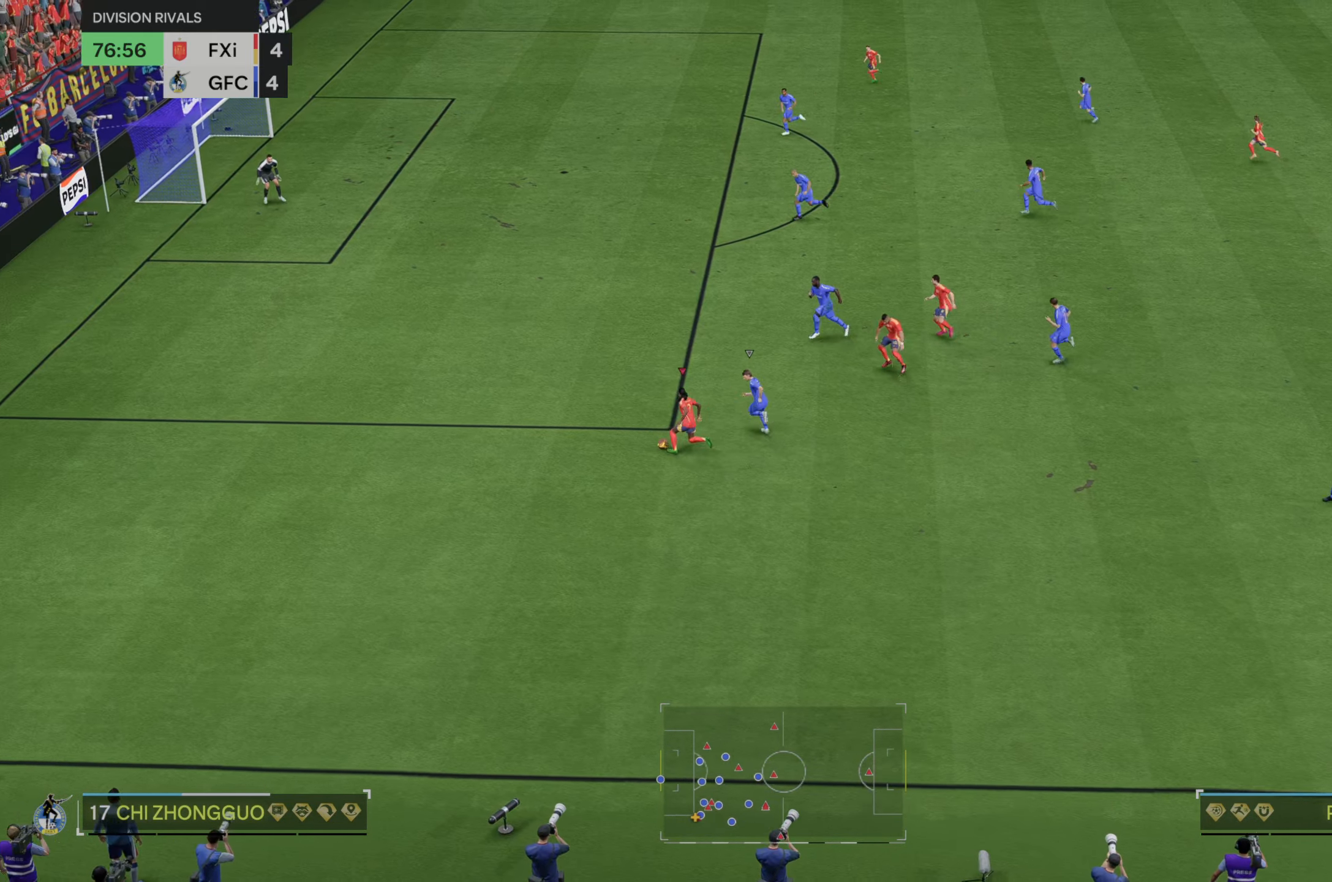
{"buttons": ["R2"], "left_stick": "up", "right_stick": "center", "events": [[433, "left_stick", "up"]]}
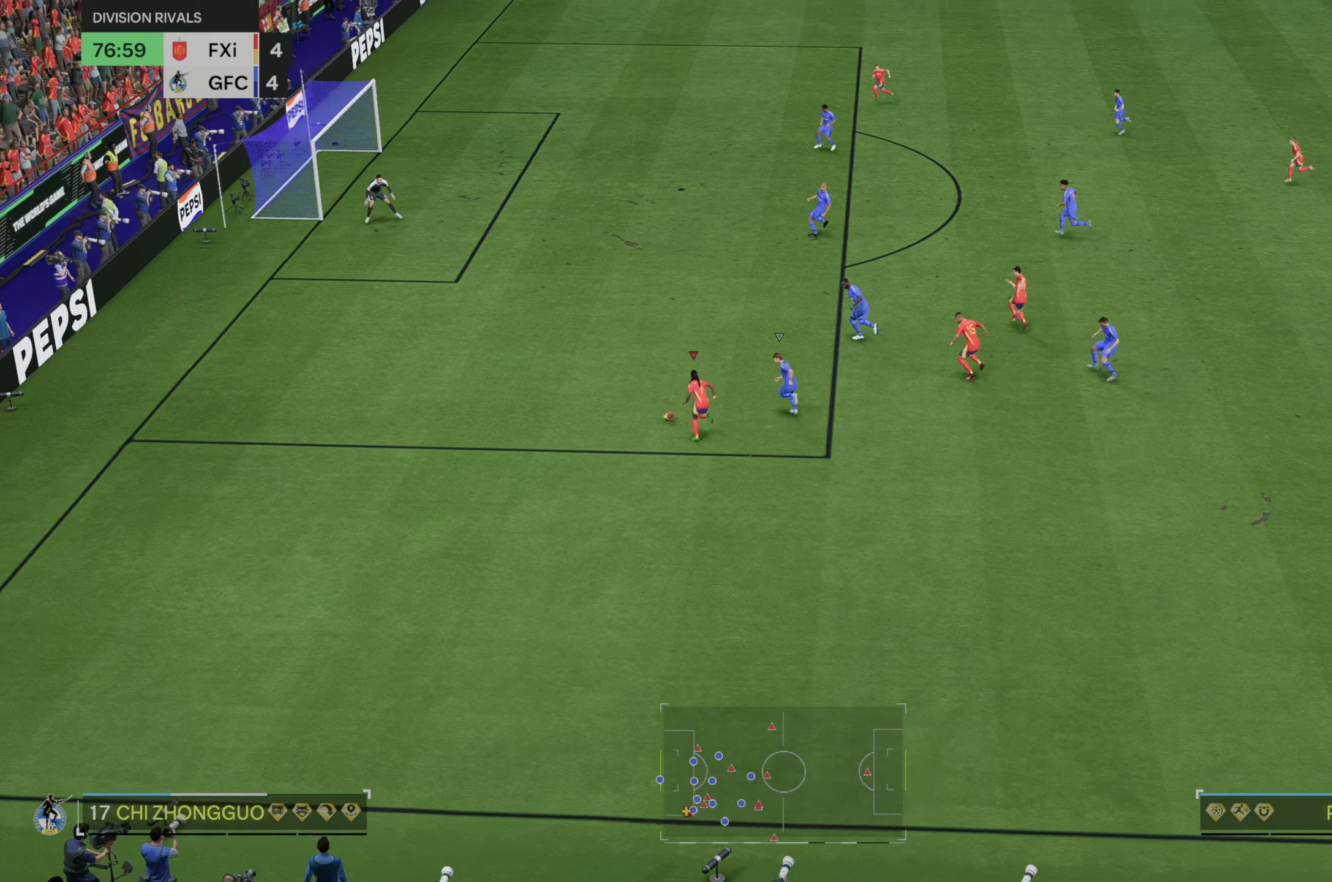
{"buttons": ["R2"], "left_stick": "up", "right_stick": "center", "events": []}
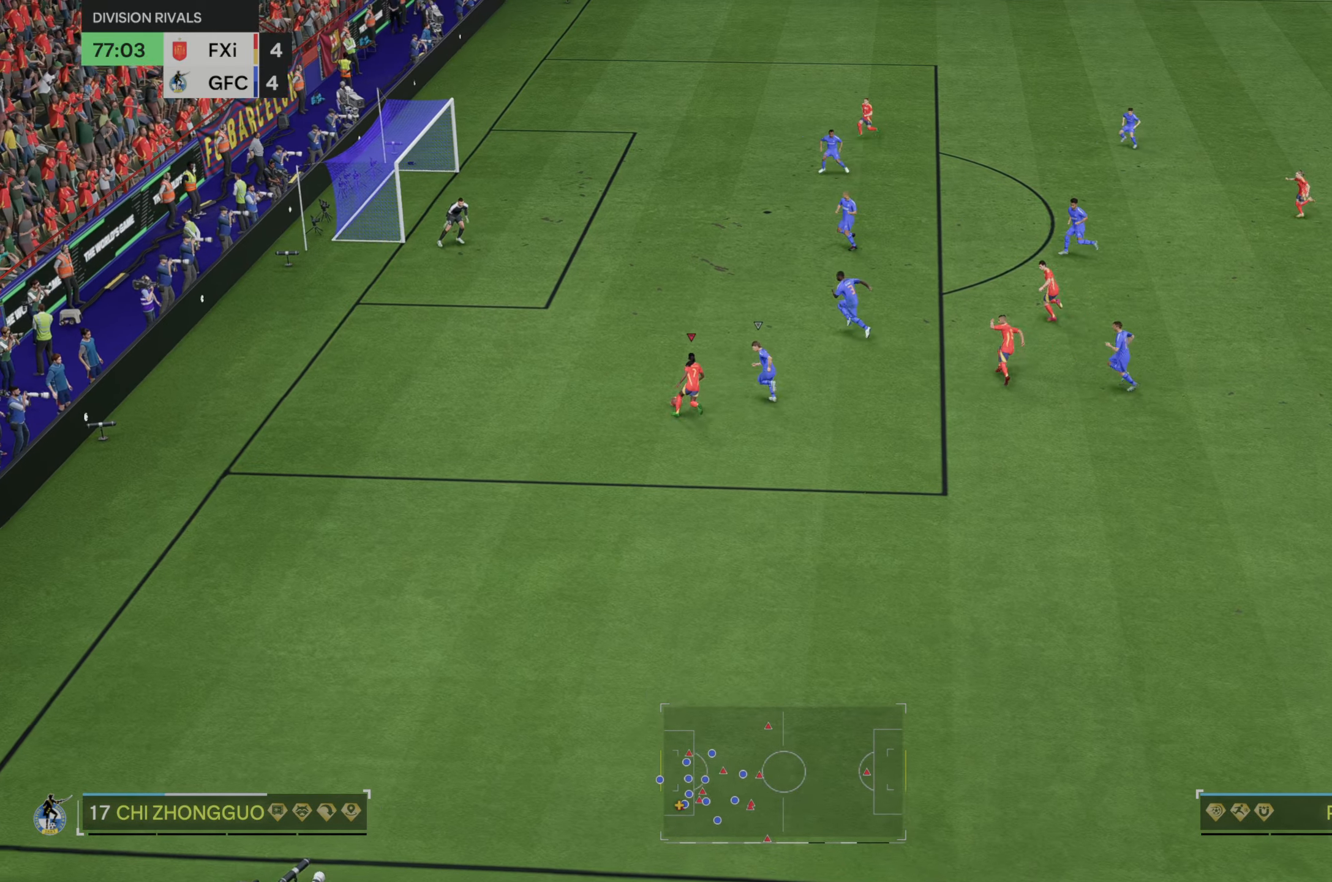
{"buttons": [], "left_stick": "up", "right_stick": "center", "events": [[467, "R2", "up"]]}
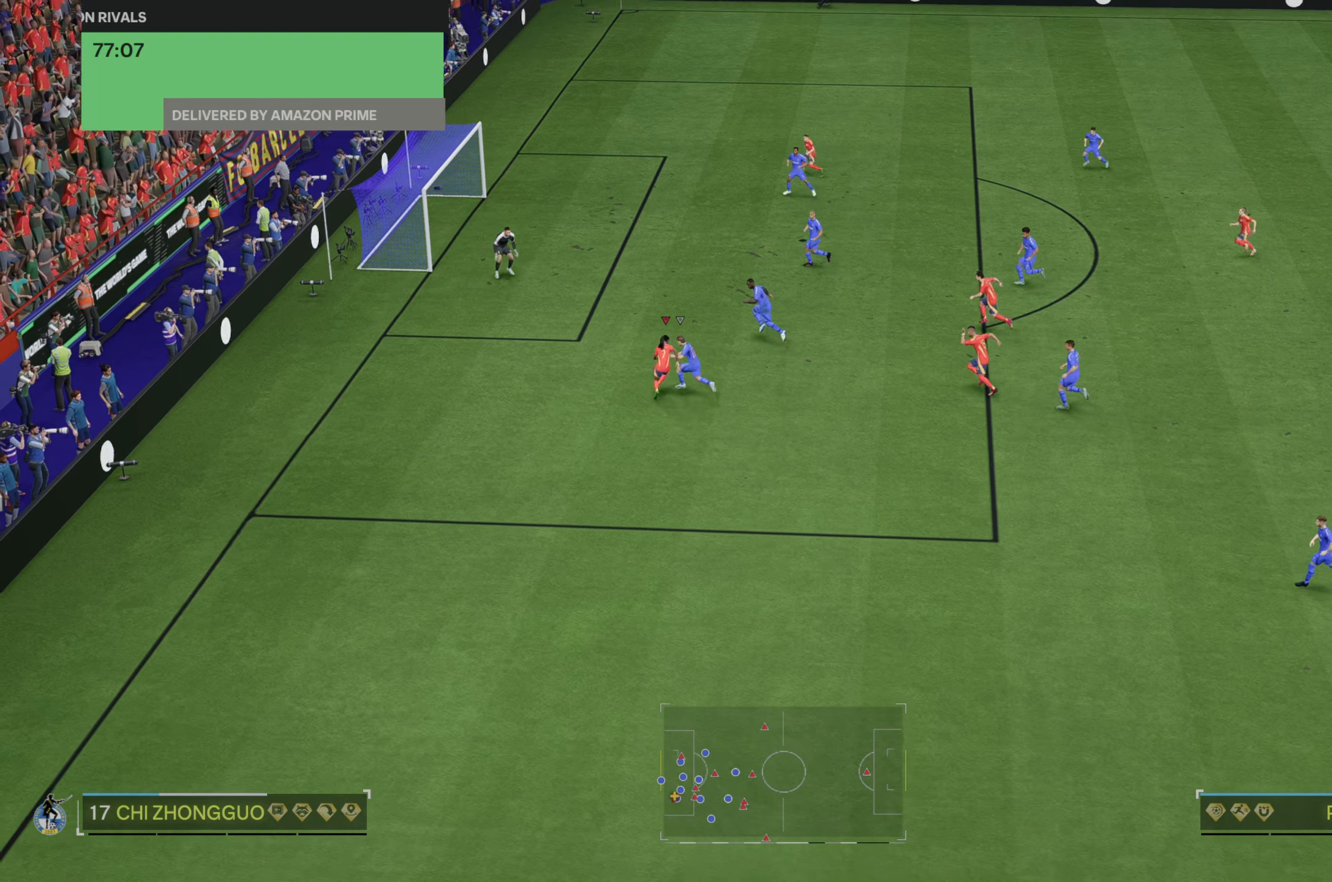
{"buttons": [], "left_stick": "up", "right_stick": "center", "events": [[83, "B", "down"], [267, "B", "up"]]}